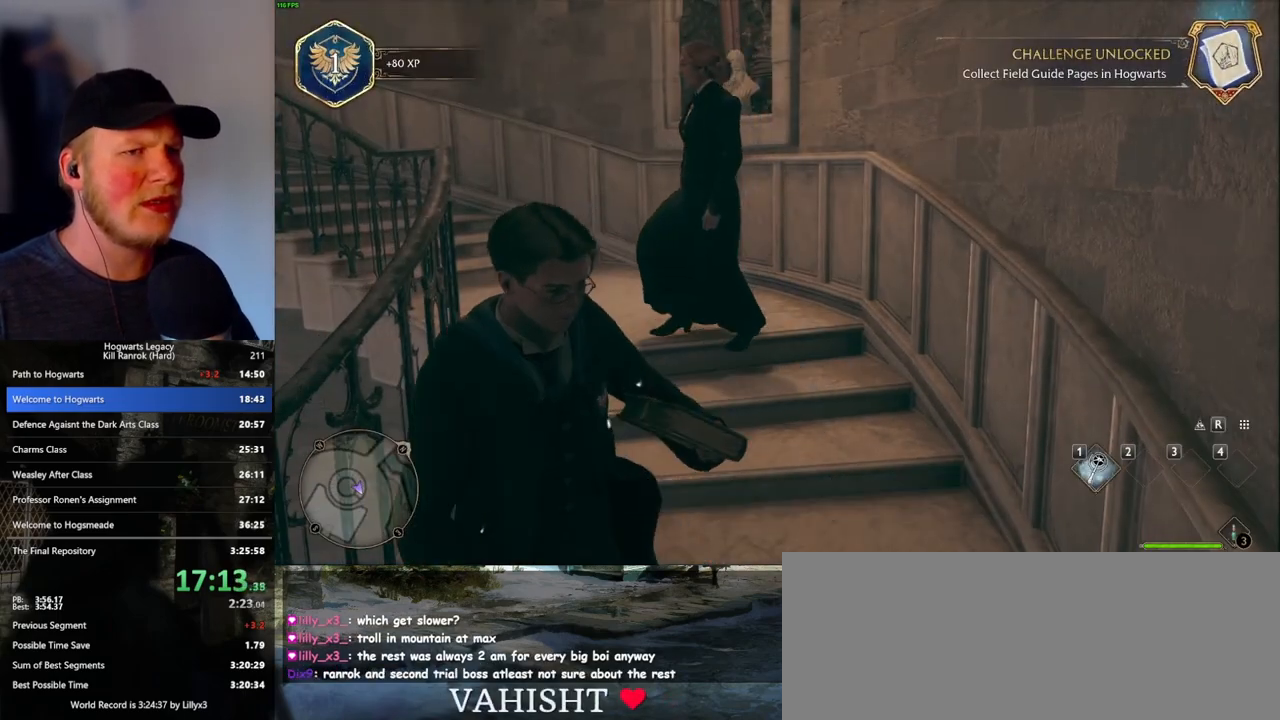
Gameplay with keyboard and mouse; each line is a JSON object with the keys and mouse buttons held at the frame after it. "events" lists presses ("down") and releases ("up") of ".", "/", "0", "1", "2", "3", "4", "5", "6", "7", "8", "9", "a", "alt_l", "alt_r", "b", "backslash", "backspace", "c", "caps_lock", "comma", "ctrl_l", "ctrl_r", "d", "e", "equals", "escape", "f", "f1", "f10", "f11", "f12", "f2", "f3", "f4", "f5", "f6", "f7", "f8", "f9", "g", "h", "i", "j", "k", "l", "lbracket", "m", "minus", "n", "o", "p", "q", "quote", "r", "rbracket", "return", "s", "semicolon", "shift_l", "shift_r", "space", "super", "t", "tab", "tilde", "u", "v", "w", "x", "y", "z", "mouse_left", "mouse_wheel", "mouse_right", "mouse_mb4" and "mouse_mb5" between this image and that frame as [ms after this image, input, new state], when the widget could be followed in between. "mouse_left", "mouse_wheel", "mouse_right", "mouse_mb4", "mouse_mb5" = the "left", "wheel", "right", "mb4", "mb5" buttons of the "mouse" list. No other keys are recorded. "wheel" means that the mouse wheel is clicked or scrolled. Mouse movement is not recorded.
{"keys": [], "mouse": [], "events": [[50, "space", "down"], [117, "space", "up"], [217, "space", "down"], [317, "space", "up"], [400, "s", "up"]]}
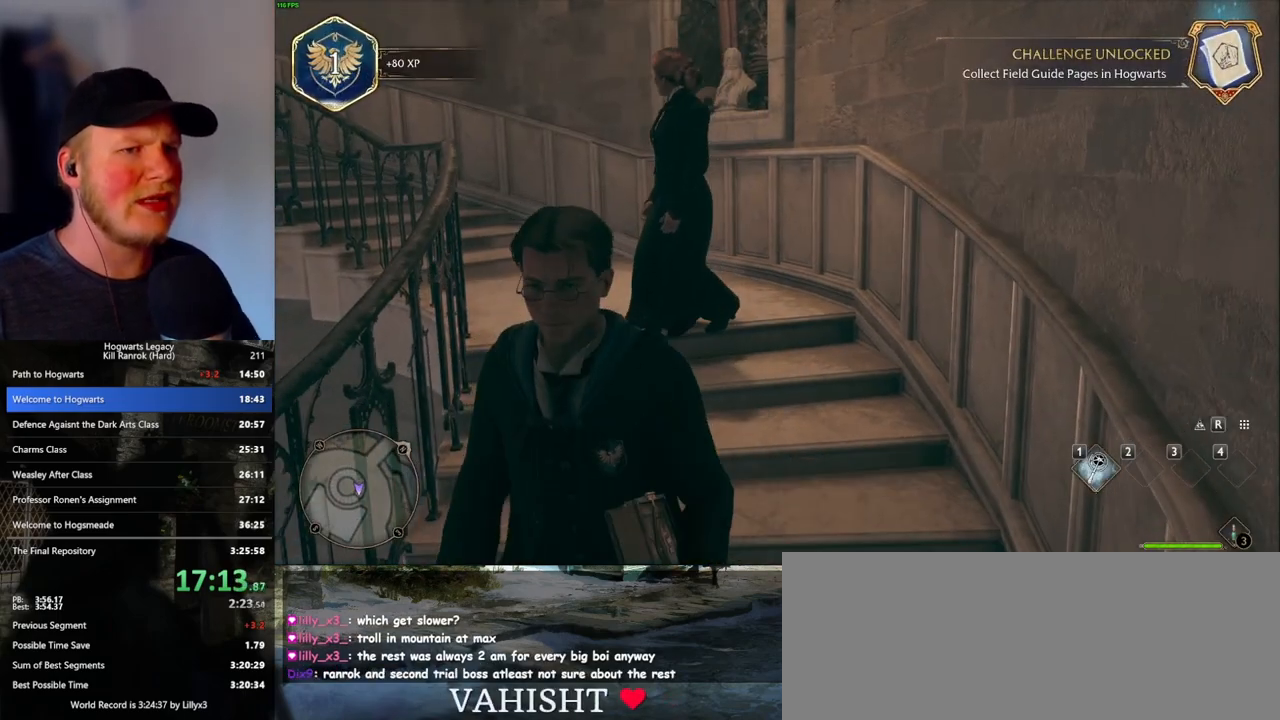
{"keys": [], "mouse": [], "events": [[350, "escape", "down"], [483, "escape", "up"]]}
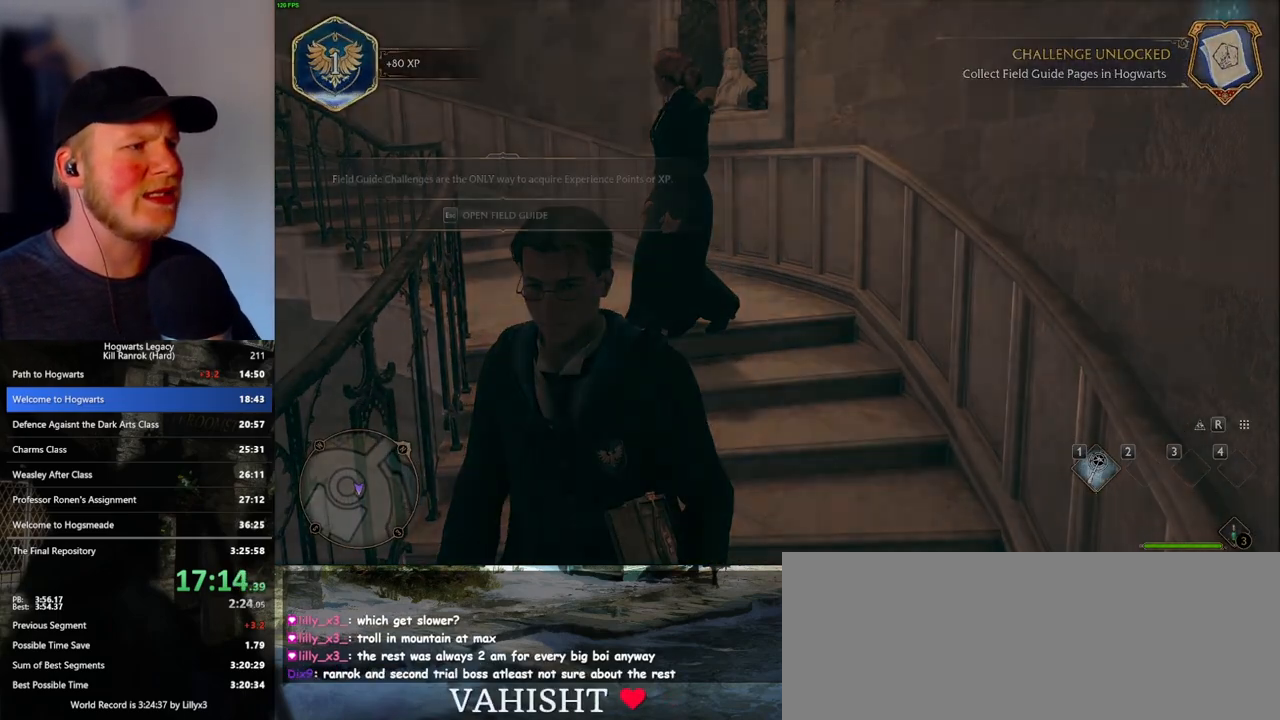
{"keys": [], "mouse": [], "events": []}
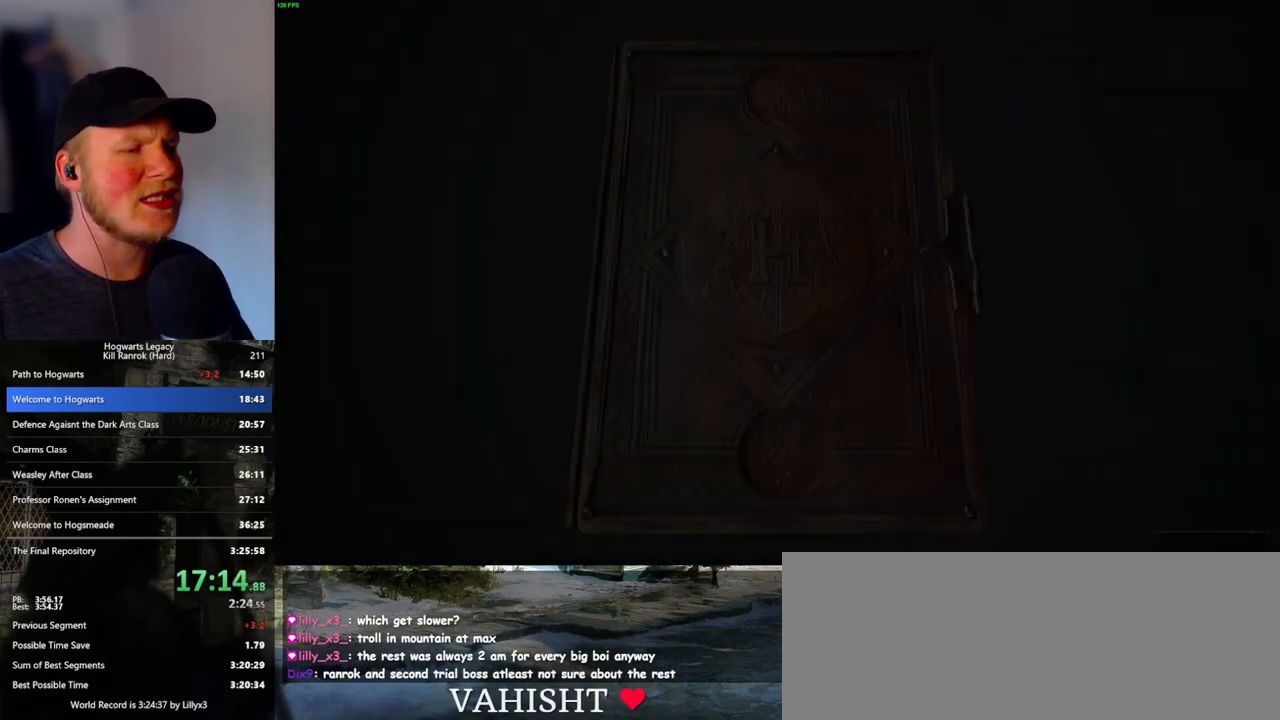
{"keys": [], "mouse": [], "events": []}
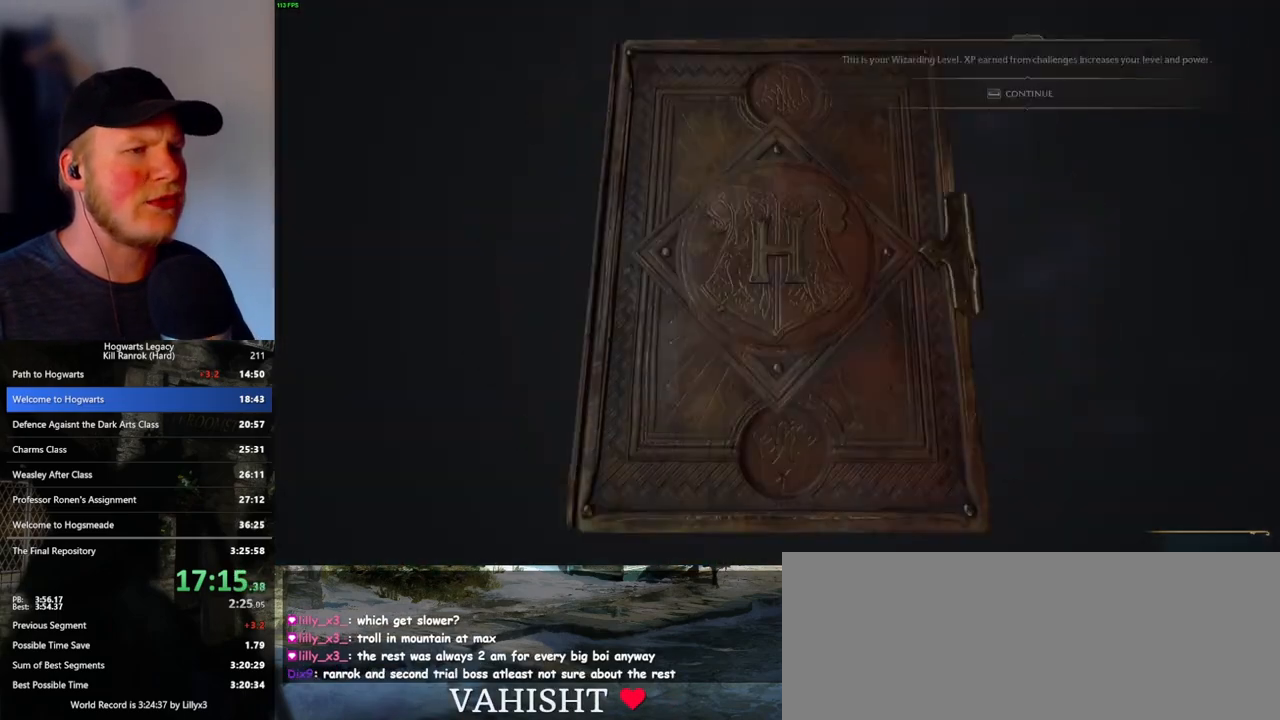
{"keys": [], "mouse": [], "events": [[367, "mouse_left", "down"], [467, "mouse_left", "up"]]}
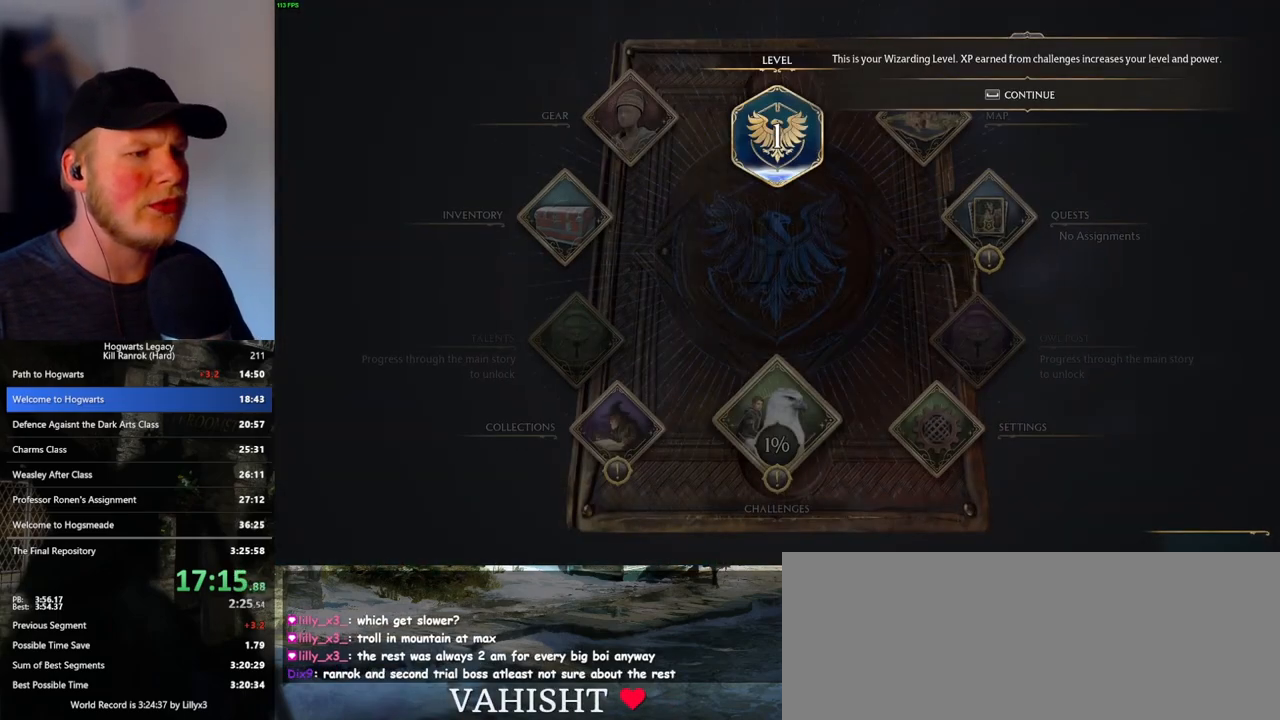
{"keys": [], "mouse": [], "events": [[183, "space", "down"], [267, "space", "up"]]}
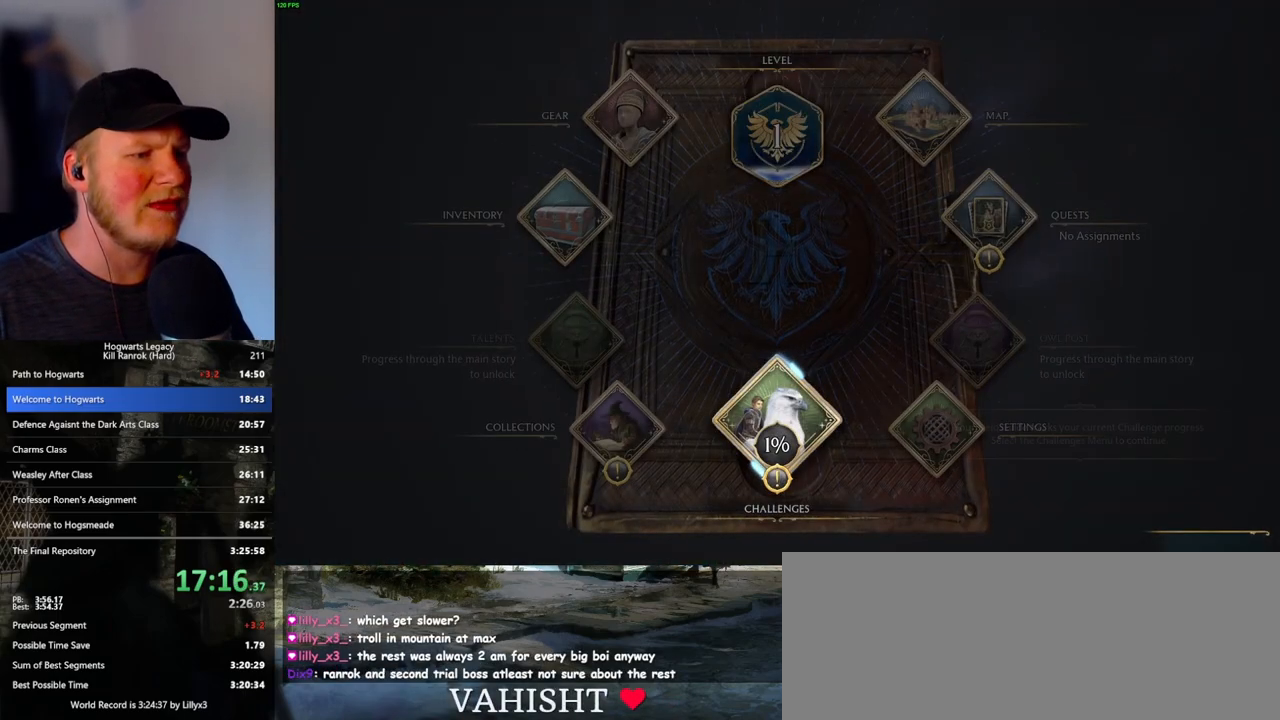
{"keys": [], "mouse": [], "events": [[217, "mouse_left", "down"], [367, "mouse_left", "up"]]}
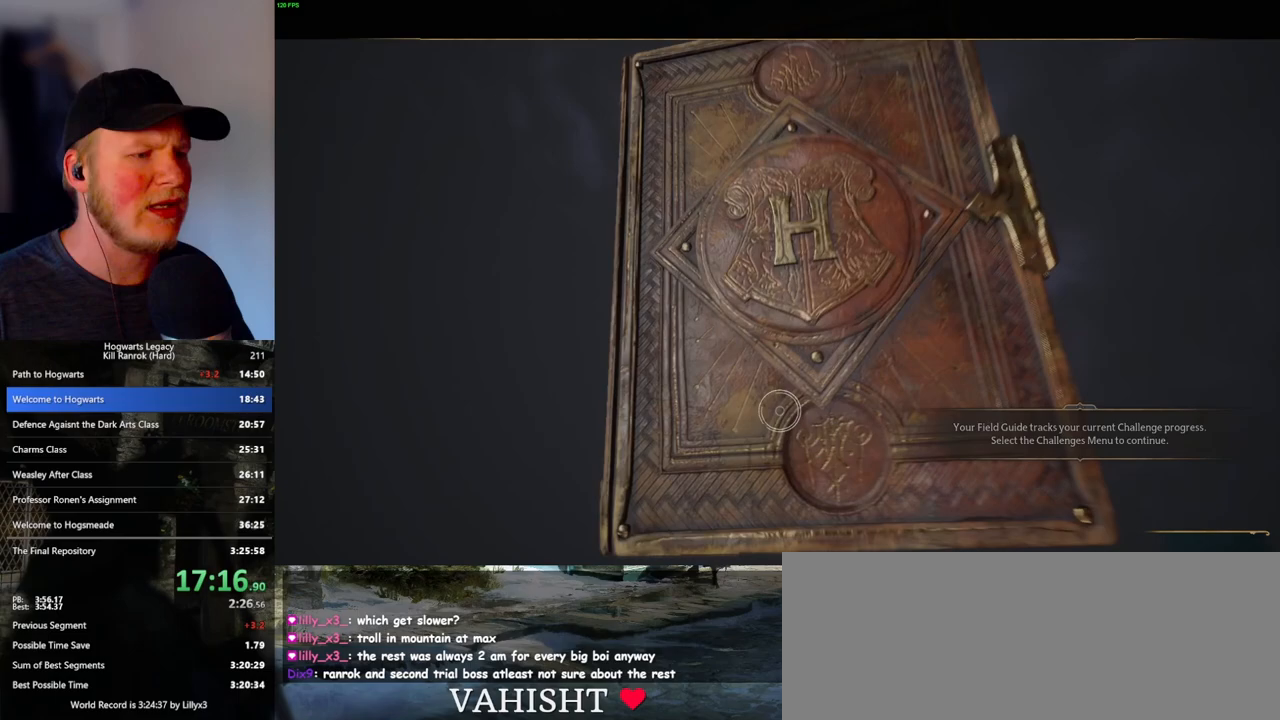
{"keys": [], "mouse": [], "events": []}
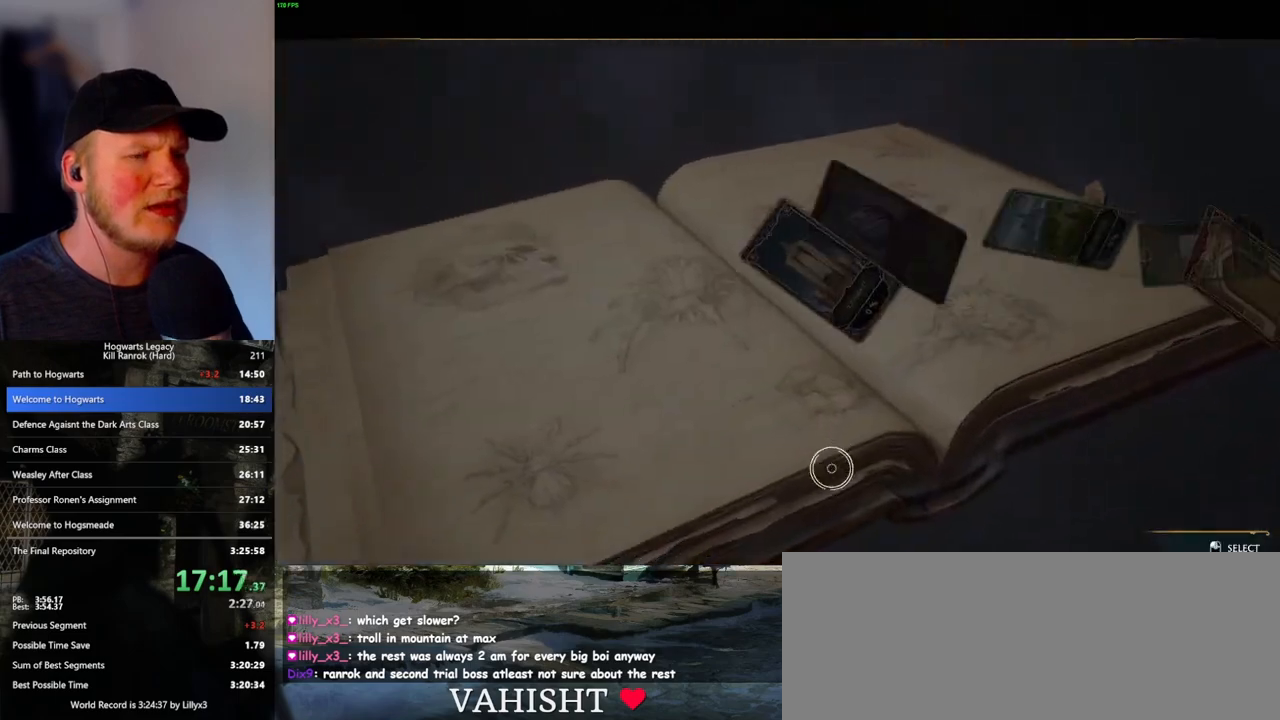
{"keys": [], "mouse": [], "events": []}
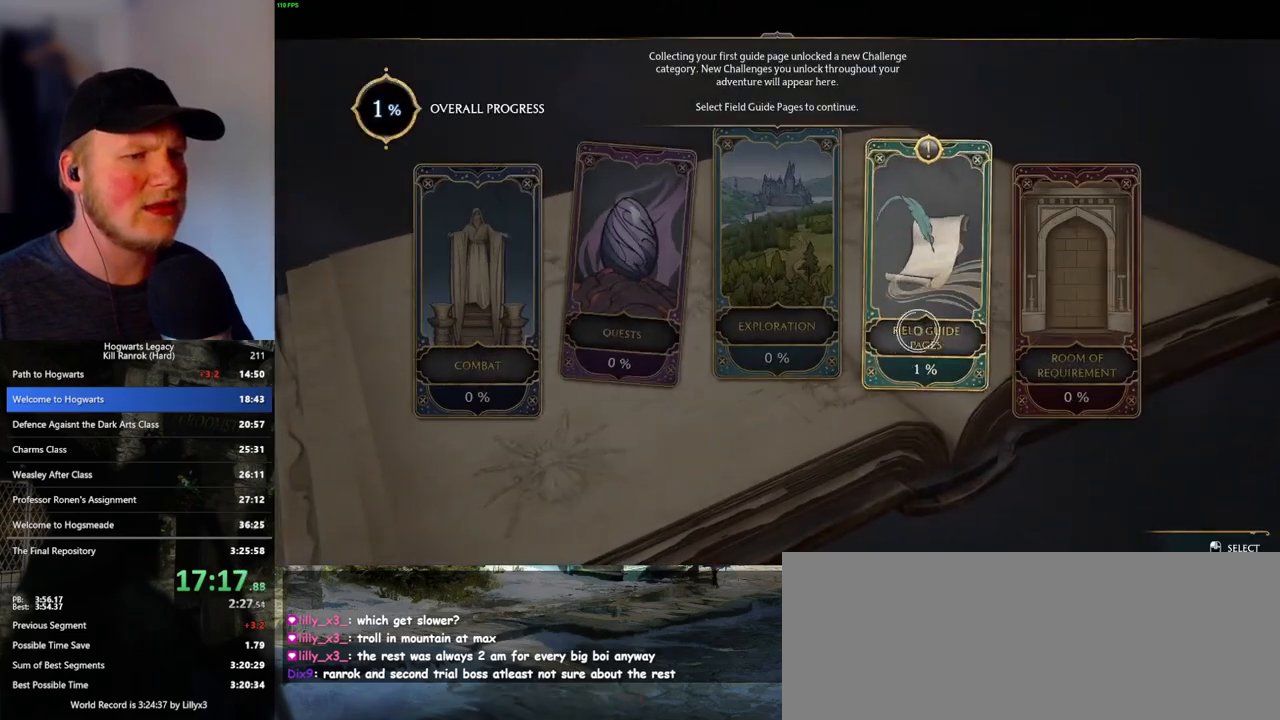
{"keys": [], "mouse": [], "events": [[150, "mouse_left", "down"], [233, "mouse_left", "up"]]}
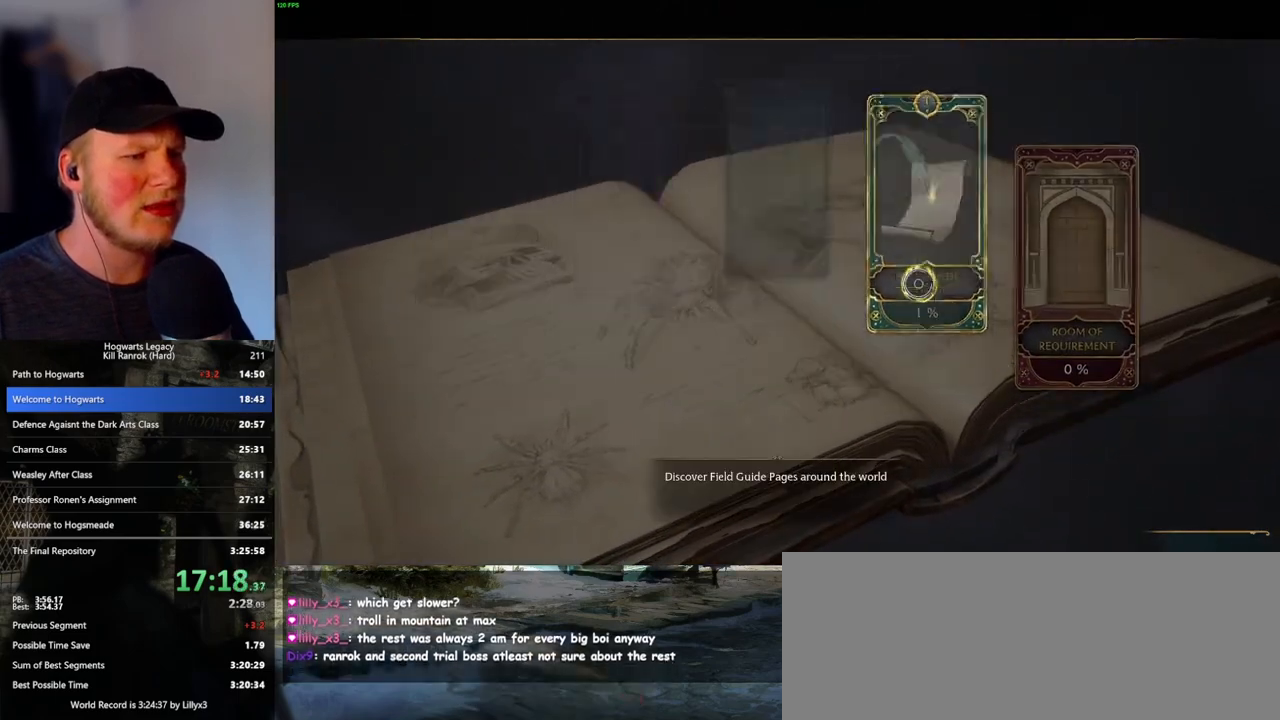
{"keys": [], "mouse": [], "events": [[117, "space", "down"], [183, "space", "up"], [283, "space", "down"], [350, "space", "up"]]}
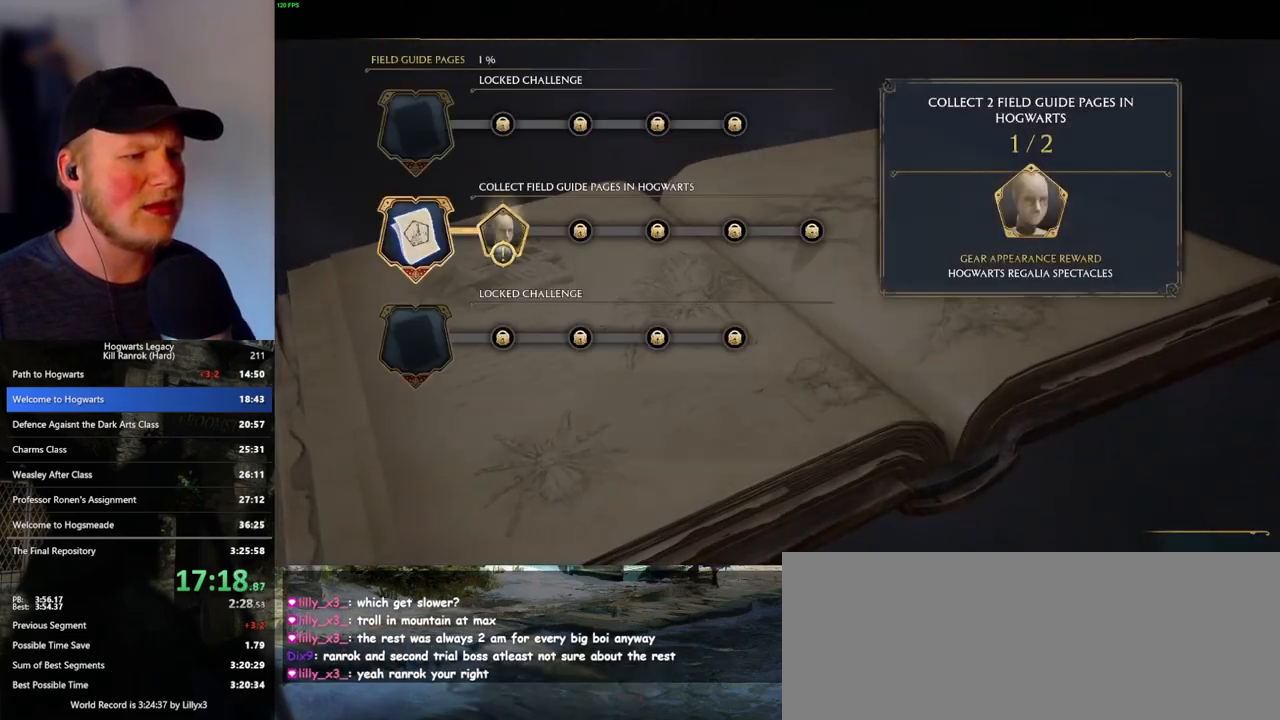
{"keys": [], "mouse": [], "events": [[183, "escape", "down"], [267, "escape", "up"], [350, "escape", "down"], [467, "escape", "up"]]}
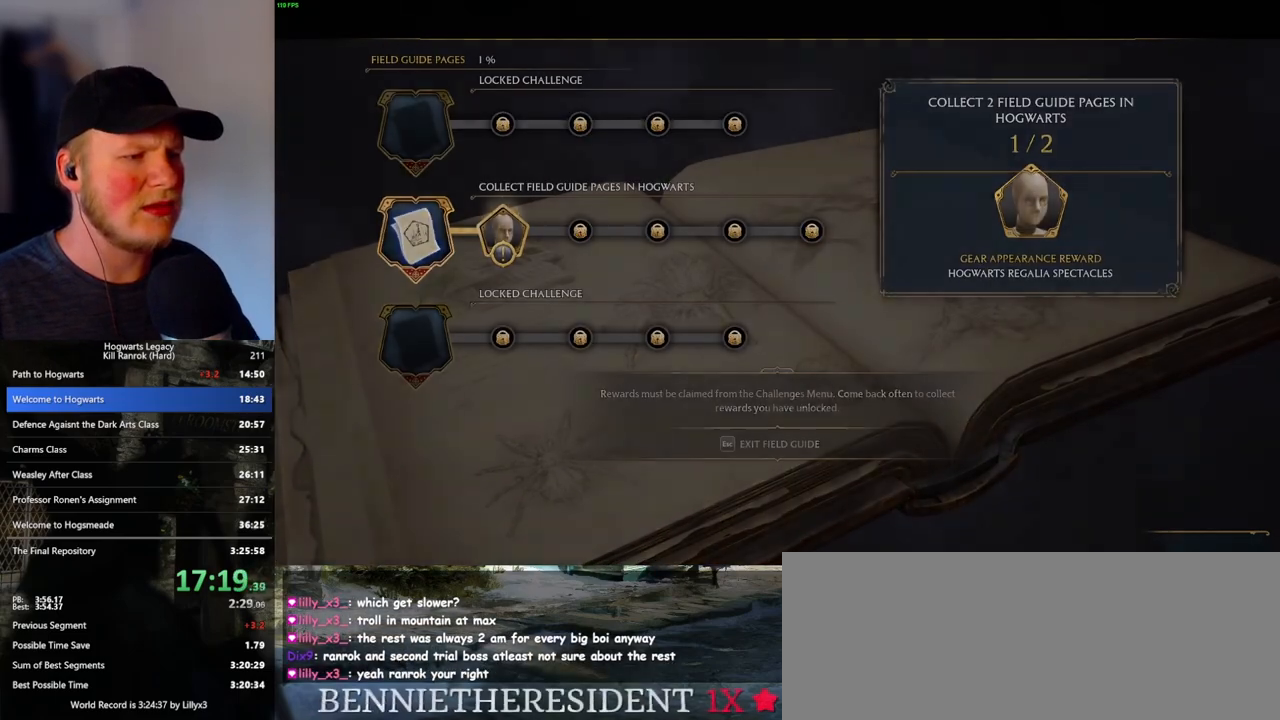
{"keys": [], "mouse": [], "events": []}
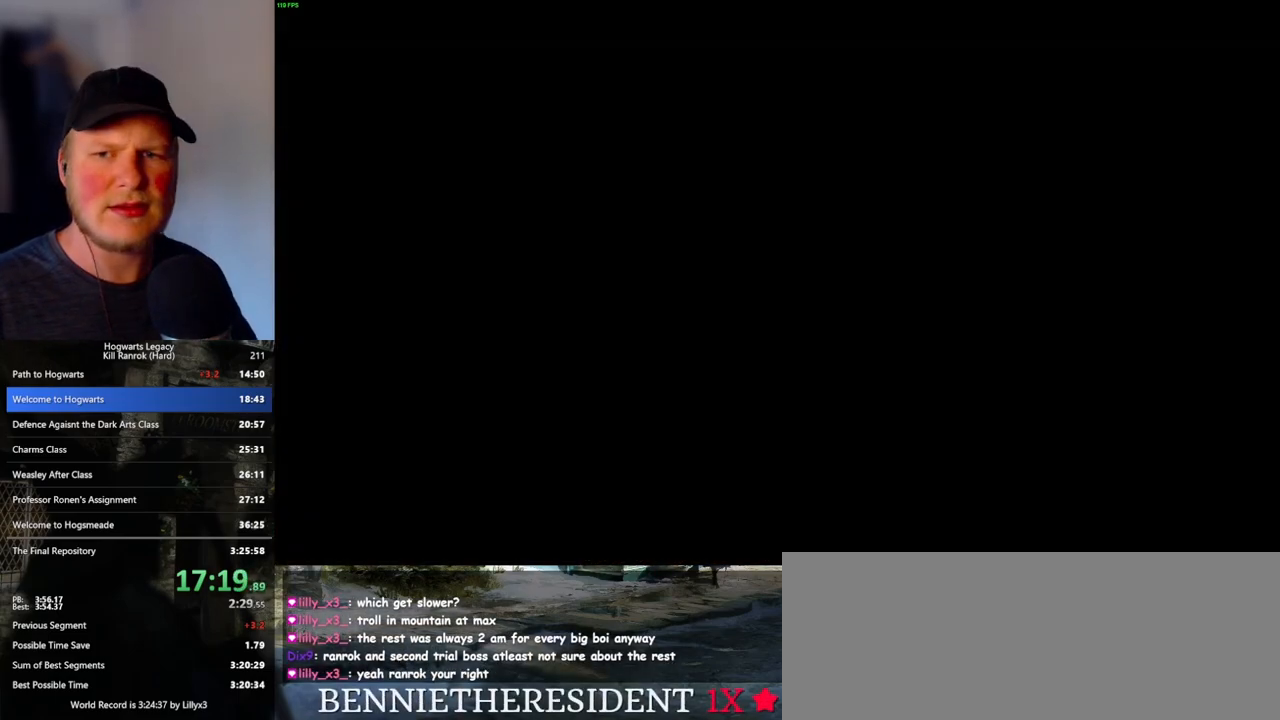
{"keys": ["a"], "mouse": [], "events": [[117, "a", "down"], [133, "s", "down"], [200, "s", "up"], [233, "s", "down"], [300, "s", "up"]]}
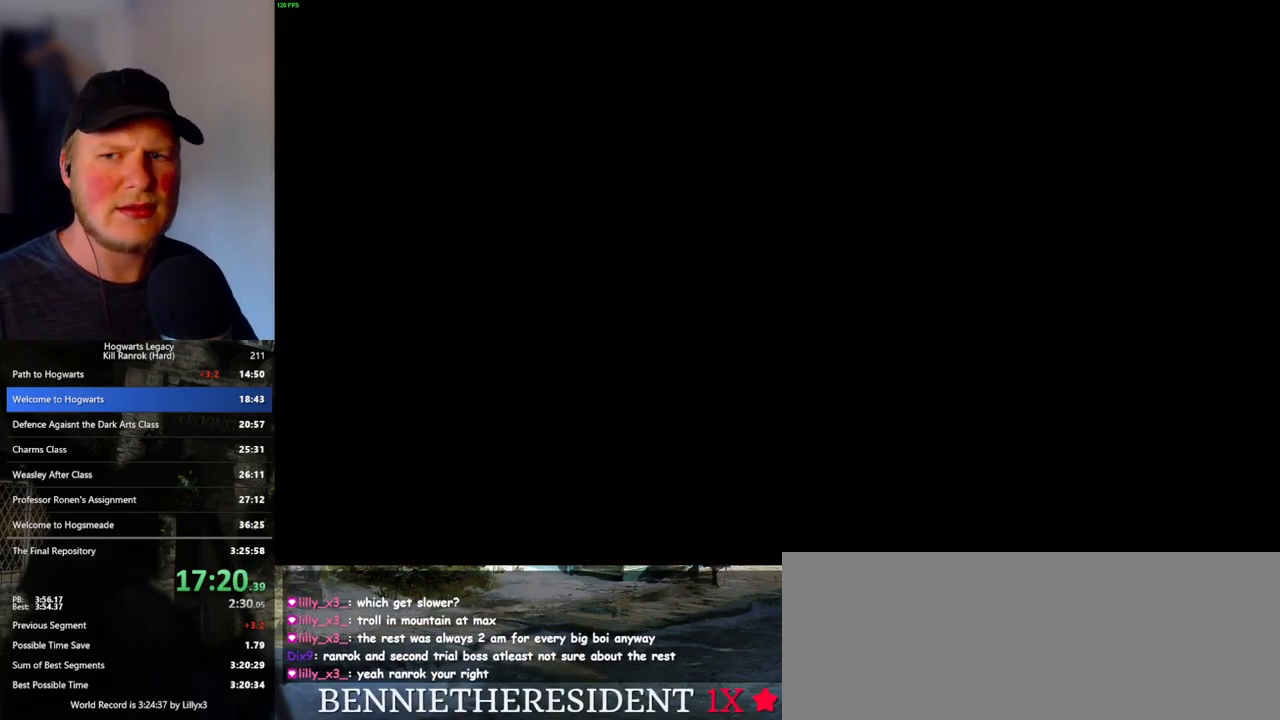
{"keys": ["a"], "mouse": [], "events": []}
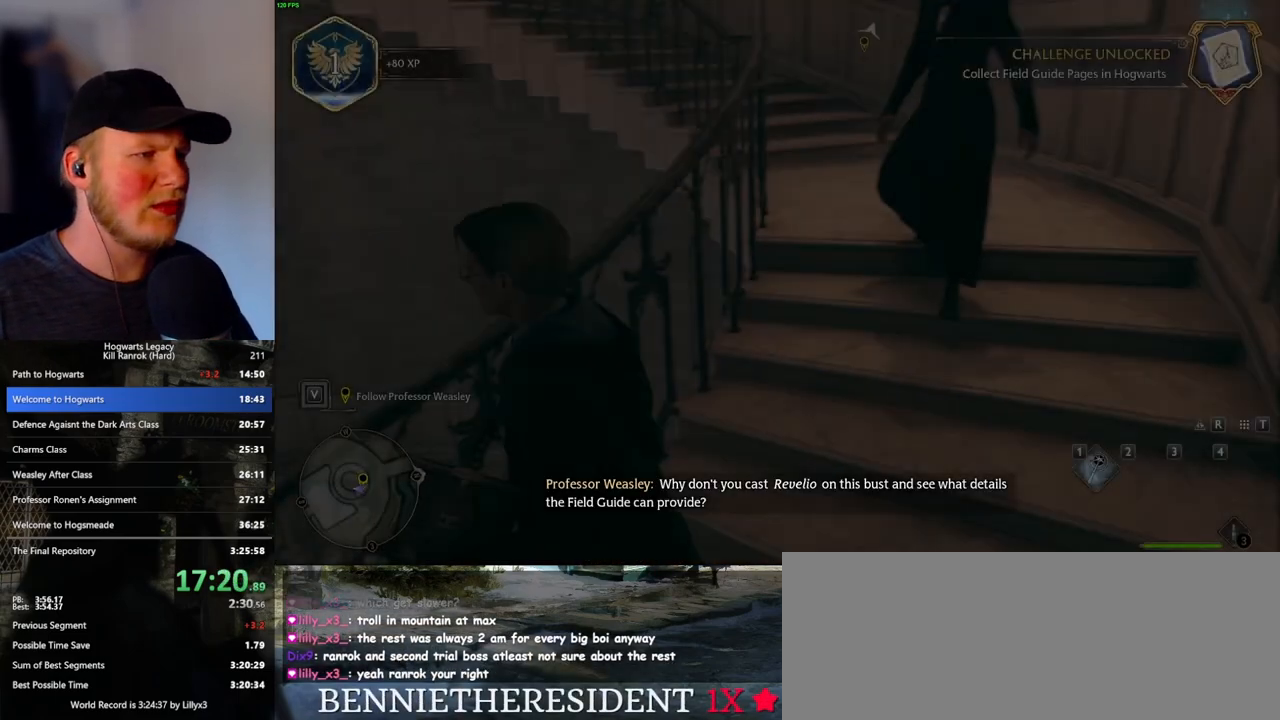
{"keys": ["d", "w"], "mouse": ["mb5"], "events": [[67, "w", "down"], [150, "mouse_left", "down"], [183, "d", "down"], [200, "a", "up"], [317, "mouse_left", "up"], [417, "mouse_mb5", "down"]]}
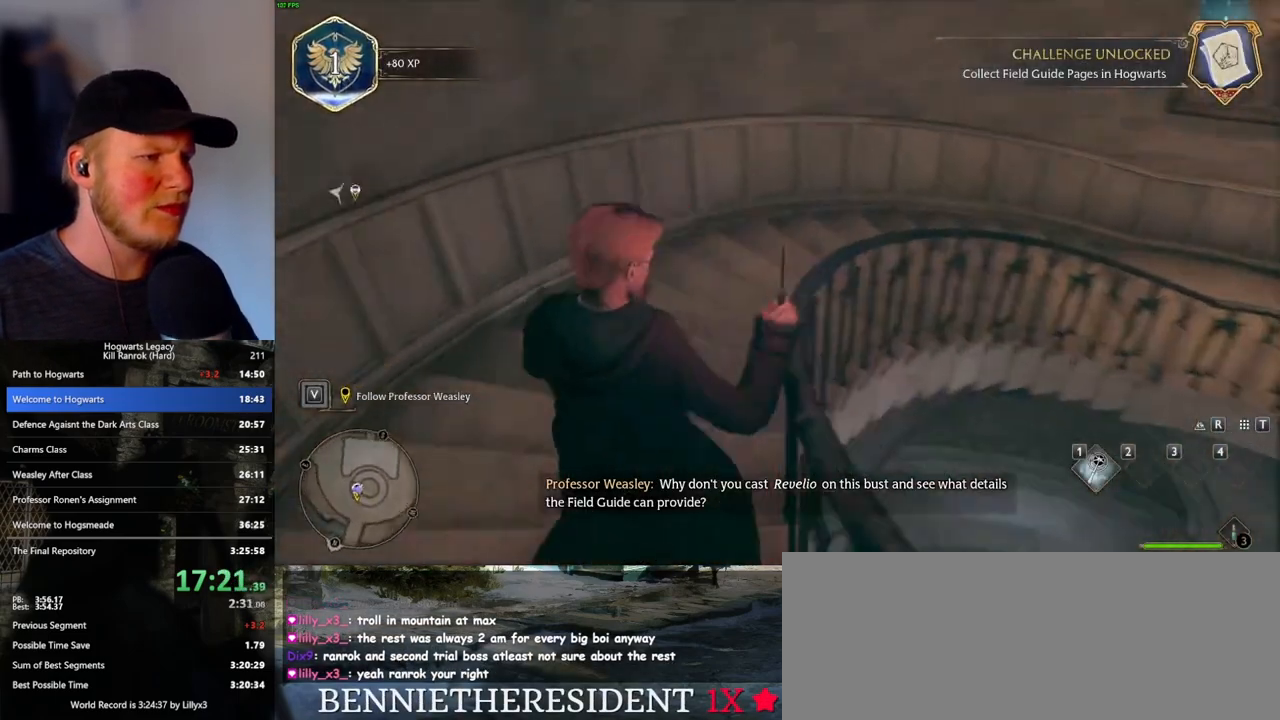
{"keys": ["d", "w"], "mouse": [], "events": [[83, "mouse_mb5", "up"]]}
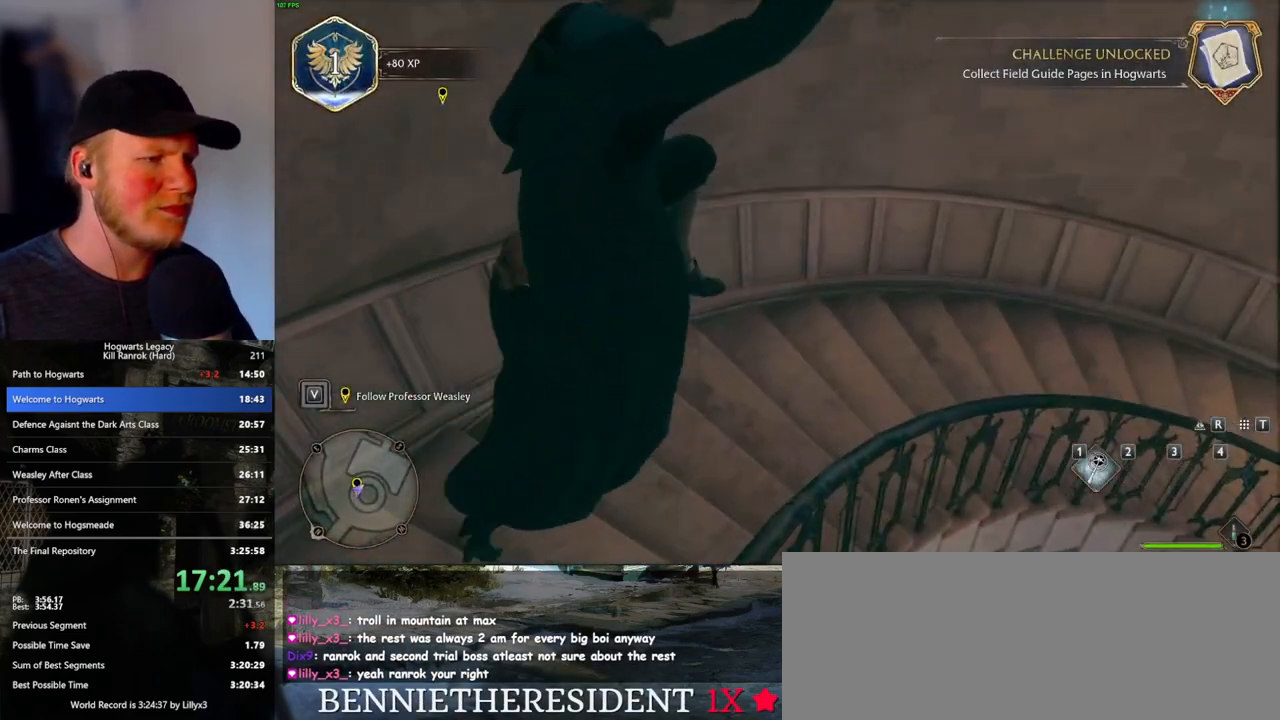
{"keys": ["d", "w"], "mouse": ["left"], "events": [[450, "mouse_left", "down"]]}
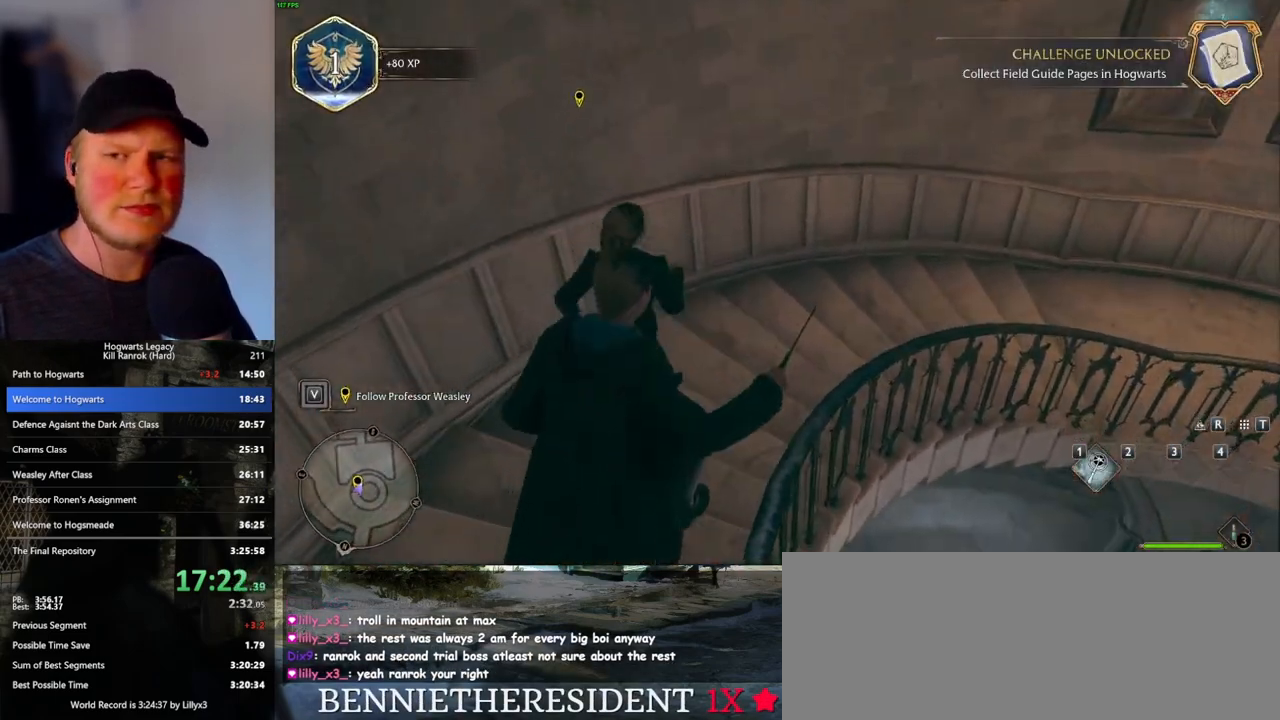
{"keys": ["d", "w"], "mouse": [], "events": [[67, "mouse_left", "up"], [200, "mouse_mb5", "down"], [367, "mouse_mb5", "up"]]}
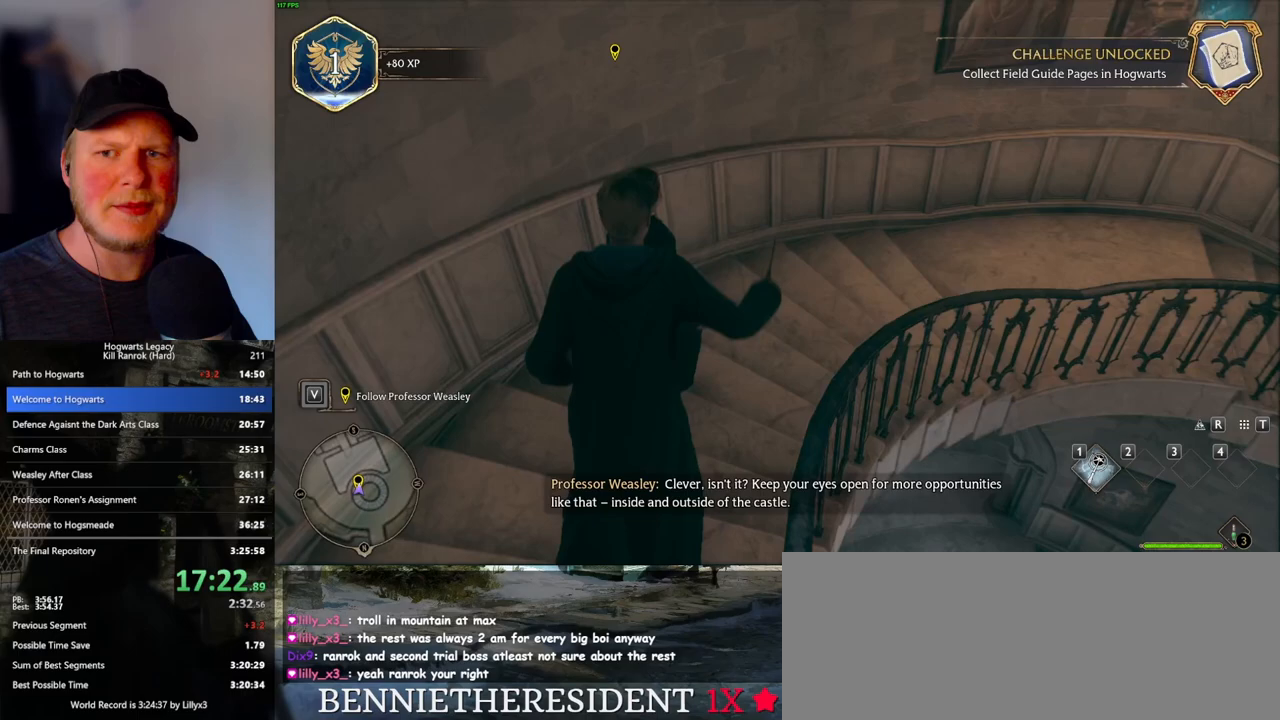
{"keys": ["d", "w"], "mouse": [], "events": []}
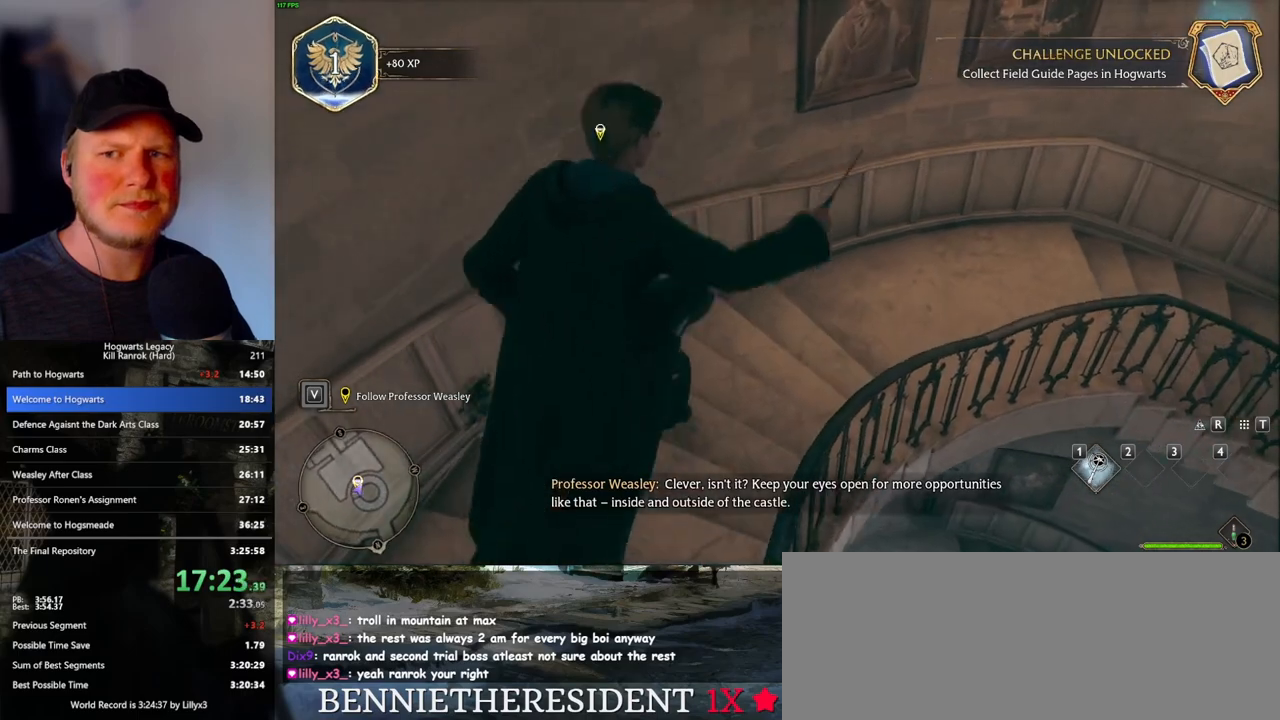
{"keys": ["d", "w"], "mouse": ["mb5"], "events": [[167, "mouse_left", "down"], [267, "mouse_left", "up"], [467, "mouse_mb5", "down"]]}
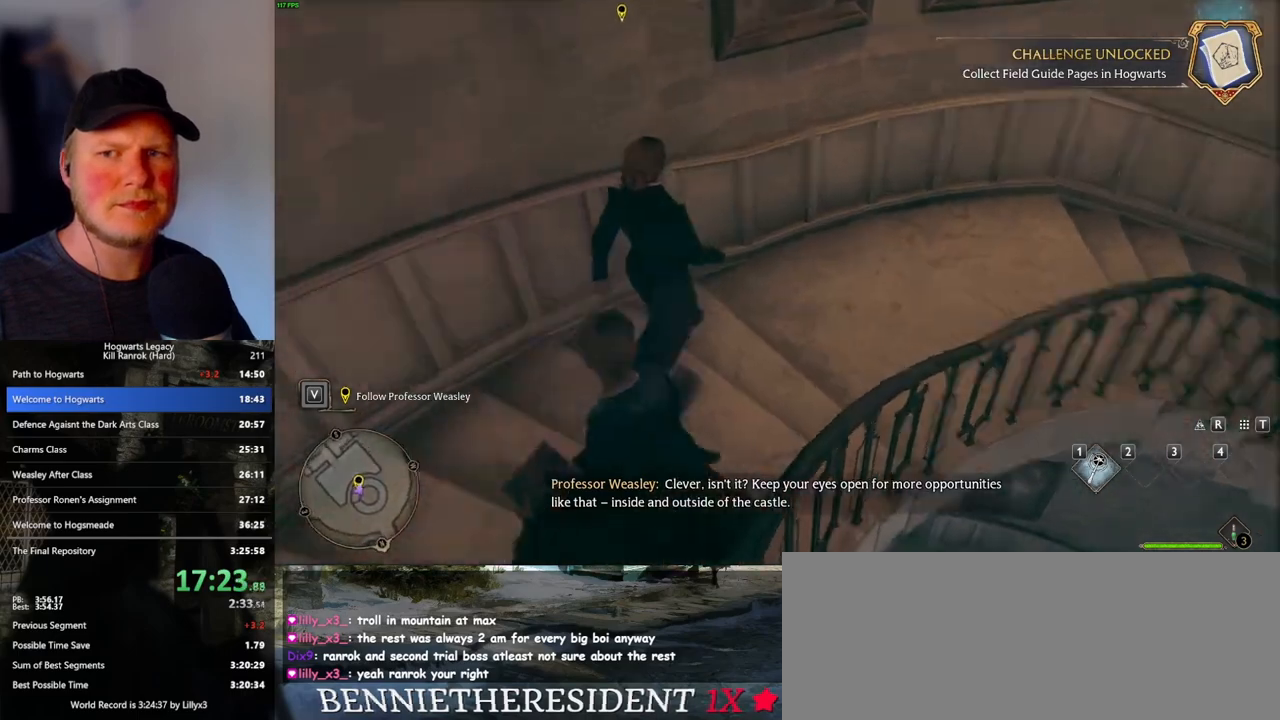
{"keys": ["d", "w"], "mouse": [], "events": [[100, "mouse_mb5", "up"]]}
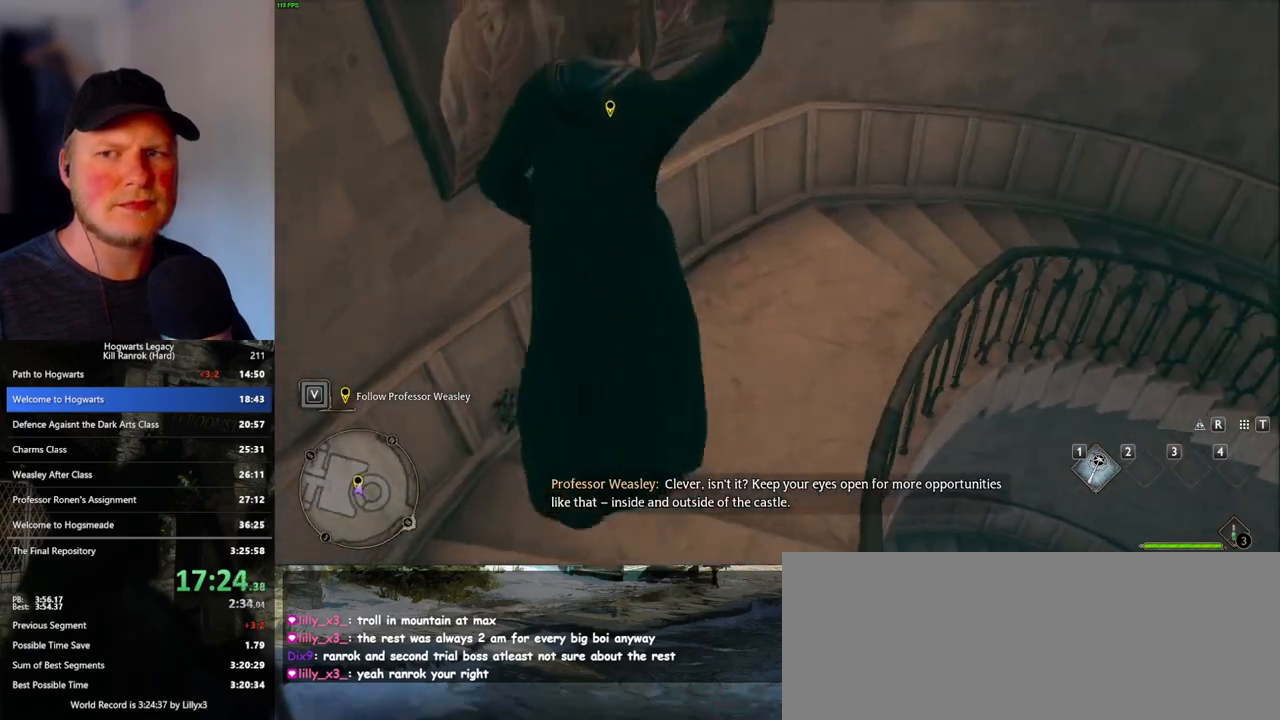
{"keys": ["d", "w"], "mouse": [], "events": [[367, "mouse_left", "down"], [483, "mouse_left", "up"]]}
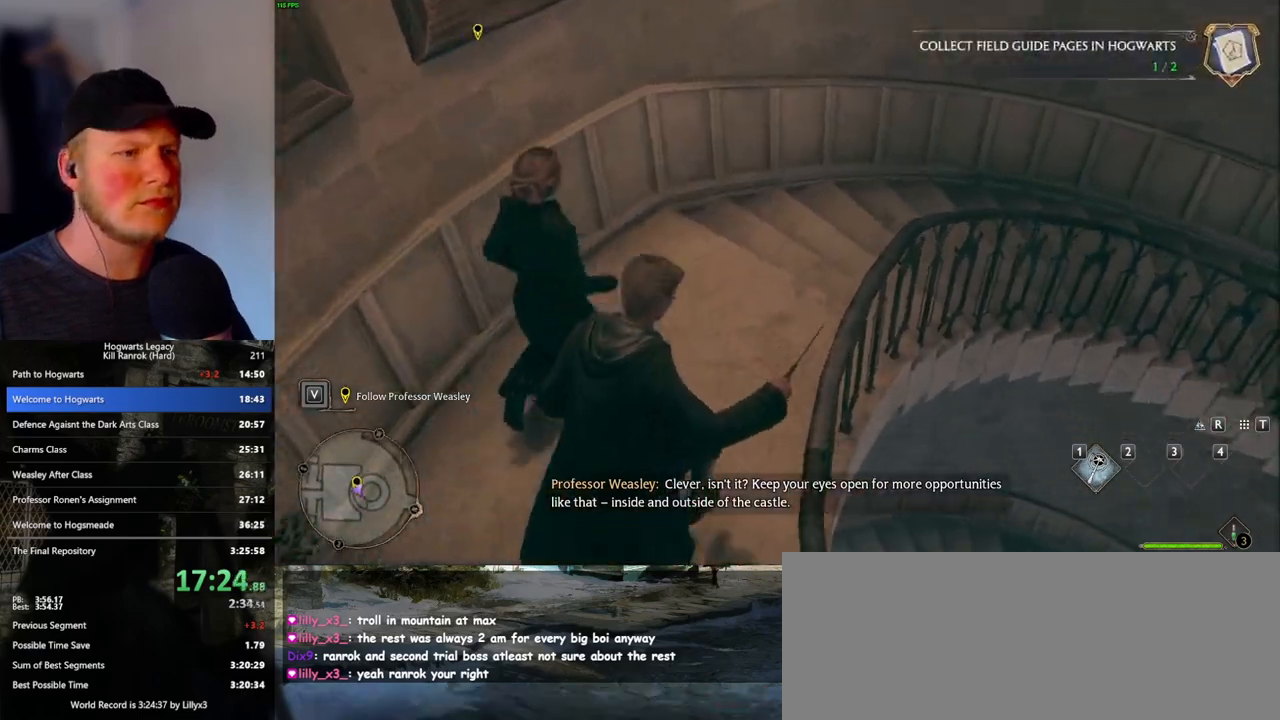
{"keys": ["d", "w"], "mouse": [], "events": [[150, "mouse_mb5", "down"], [300, "mouse_mb5", "up"]]}
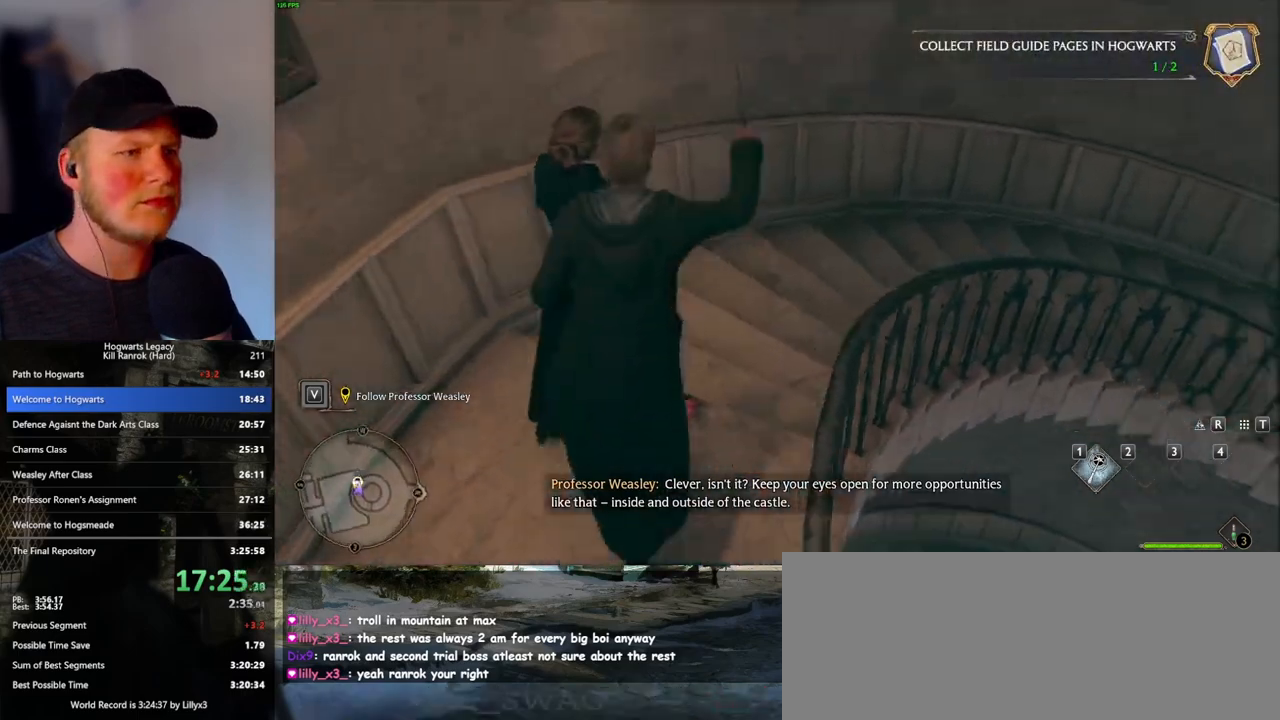
{"keys": ["d", "w"], "mouse": ["left"], "events": [[467, "mouse_left", "down"]]}
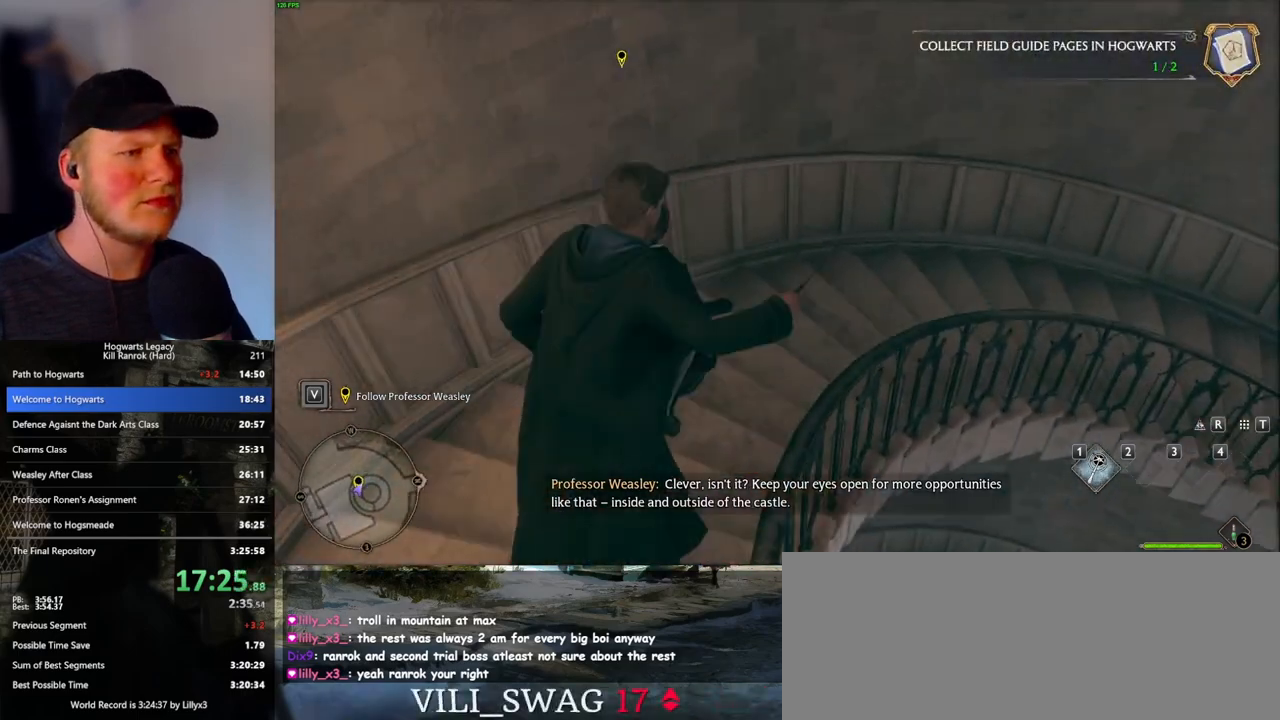
{"keys": ["d", "w"], "mouse": [], "events": [[83, "mouse_left", "up"], [267, "mouse_mb5", "down"], [417, "mouse_mb5", "up"]]}
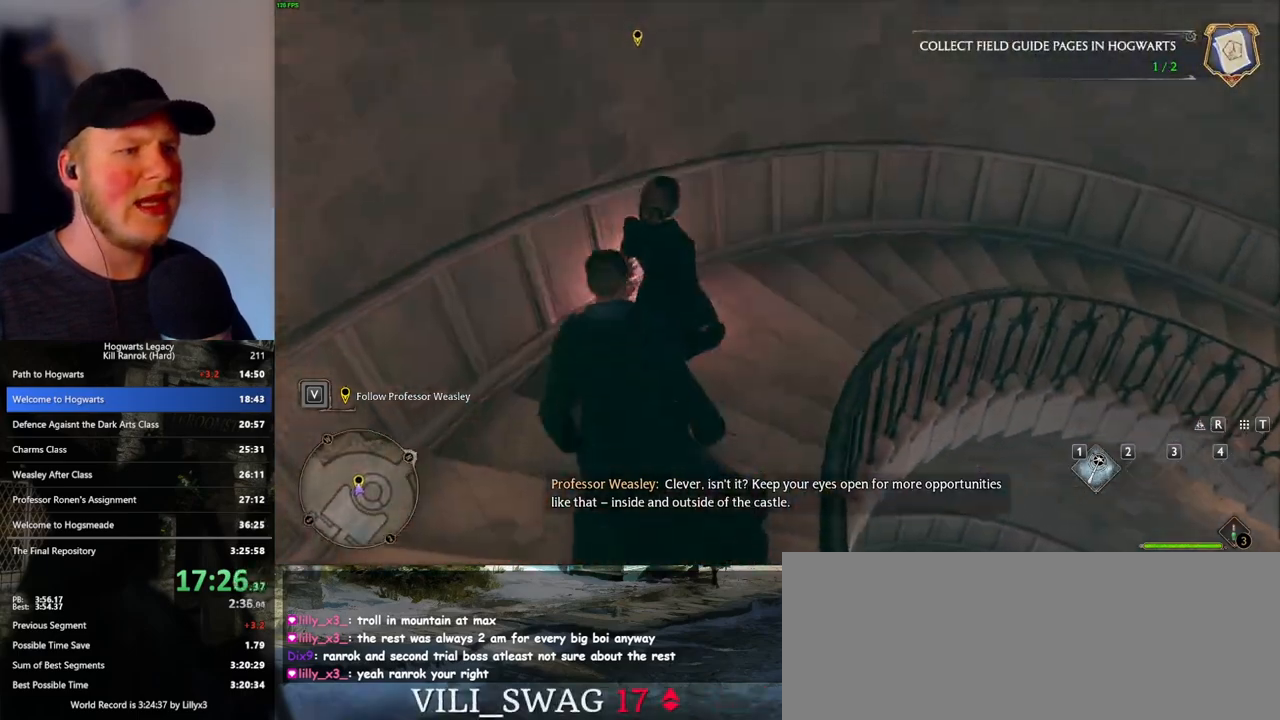
{"keys": ["d", "w"], "mouse": [], "events": []}
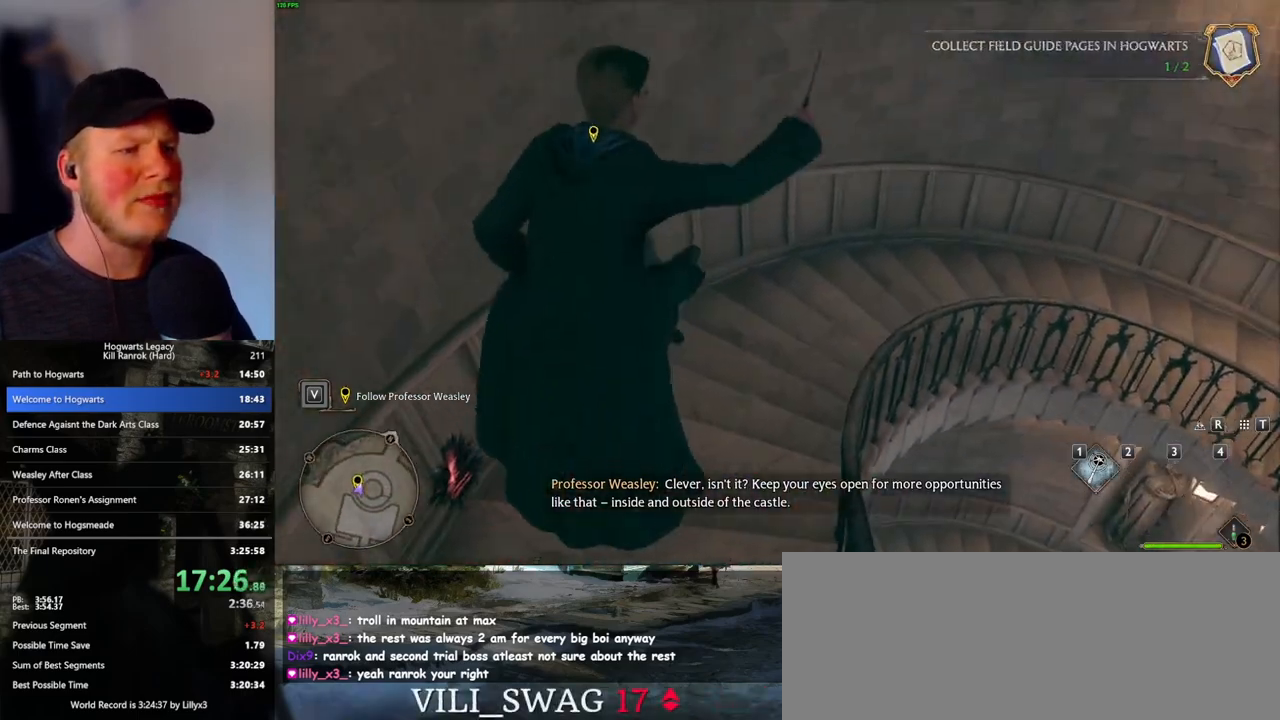
{"keys": ["d", "w"], "mouse": ["mb5"], "events": [[183, "mouse_left", "down"], [300, "mouse_left", "up"], [417, "mouse_mb5", "down"]]}
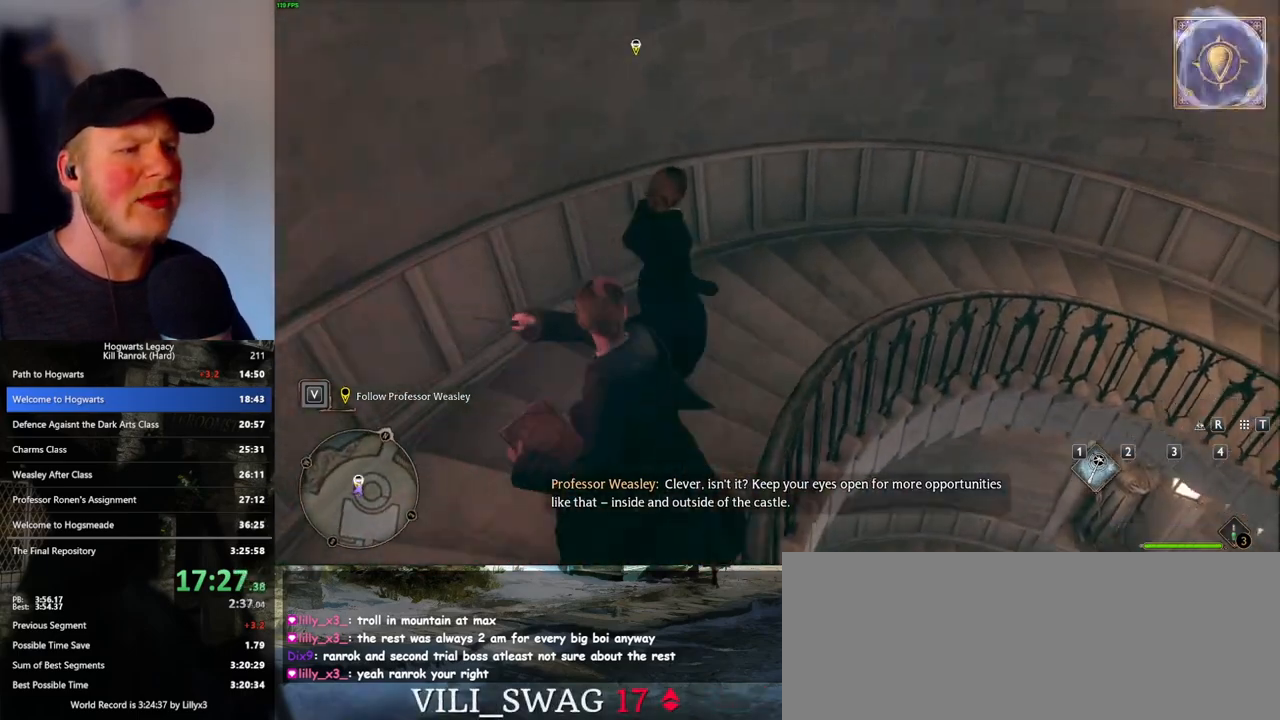
{"keys": ["d", "w"], "mouse": [], "events": [[67, "mouse_mb5", "up"]]}
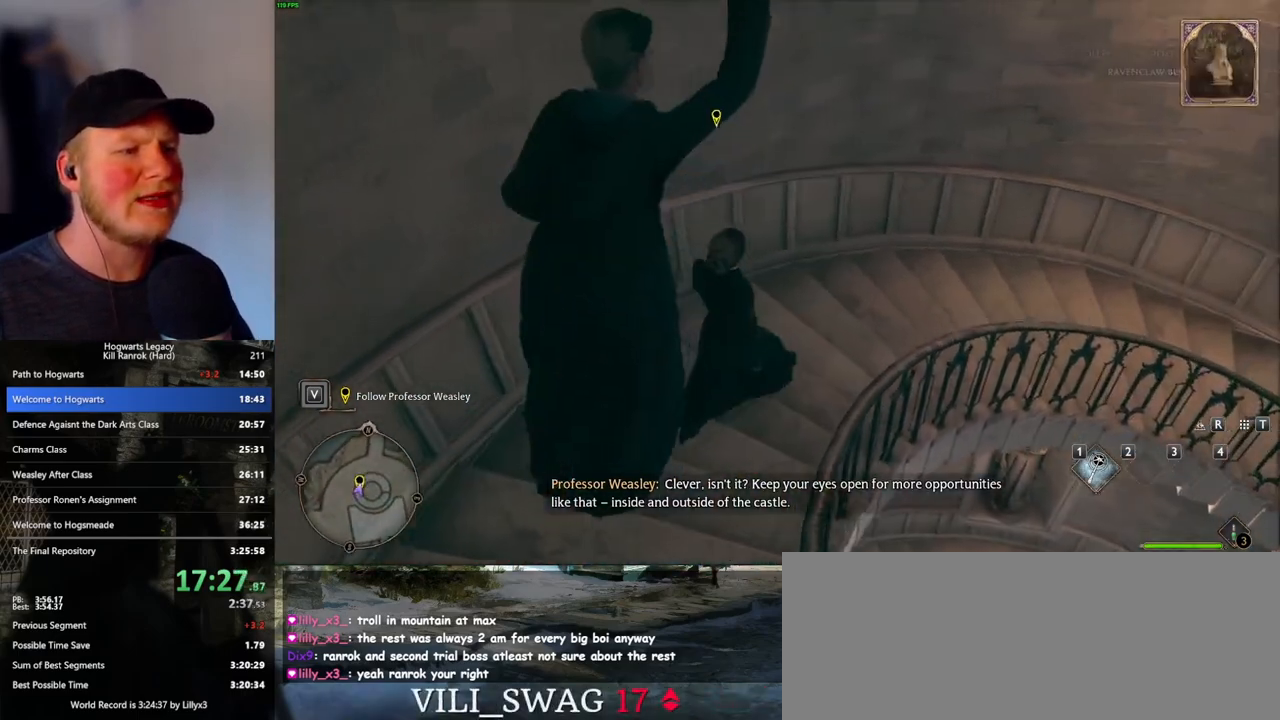
{"keys": ["d", "w"], "mouse": [], "events": [[400, "mouse_left", "down"], [500, "mouse_left", "up"]]}
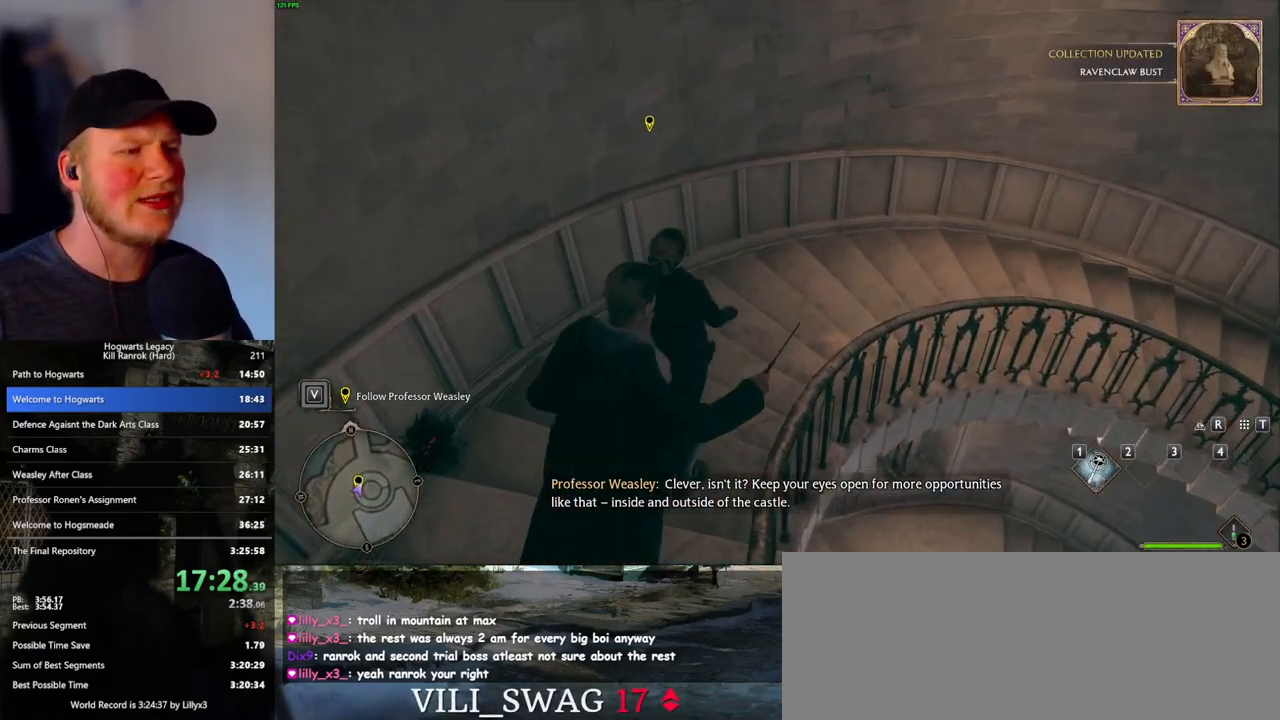
{"keys": ["d", "w"], "mouse": [], "events": [[167, "mouse_mb5", "down"], [317, "mouse_mb5", "up"]]}